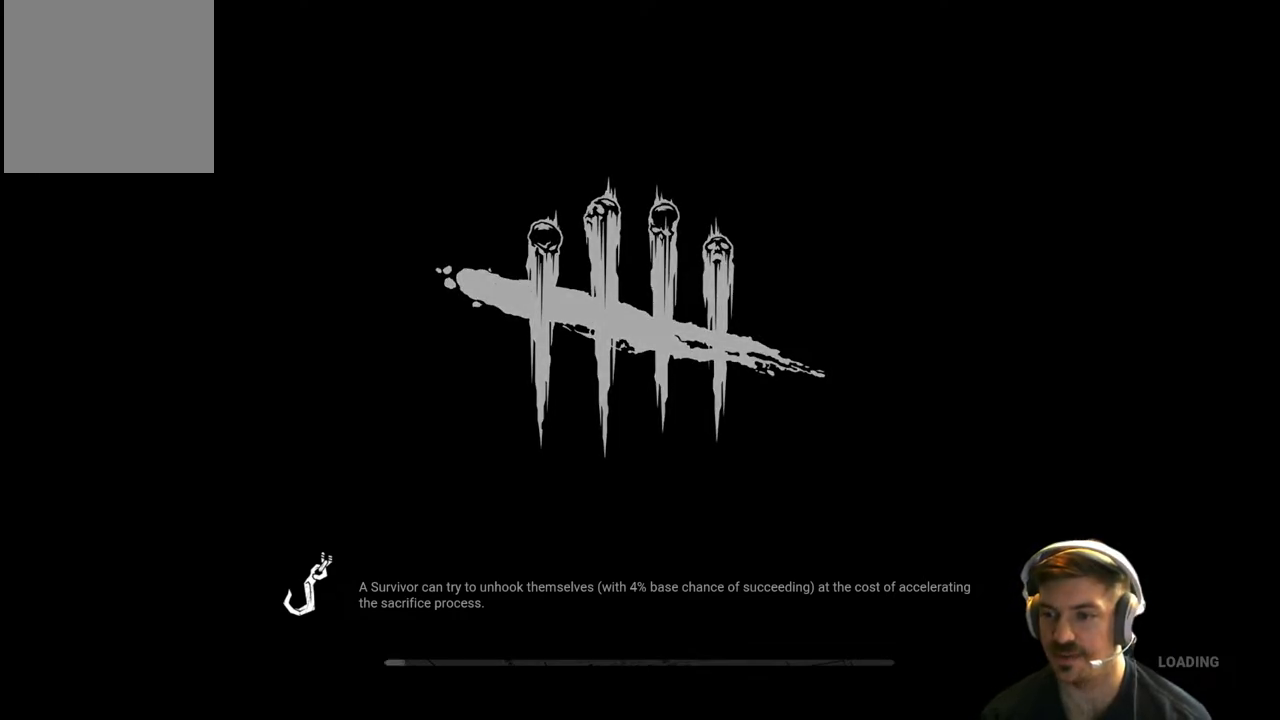
Gameplay with a controller (Xbox layout); each line is a JSON object with the inputs held at the frame after it. "events" lists button and stick changes between this image and that frame as [ms after this image, input, new state], when the widget could be followed in between.
{"buttons": [], "left_stick": "left", "right_stick": "center", "events": [[300, "left_stick", "left"], [367, "left_stick", "center"], [500, "left_stick", "left"]]}
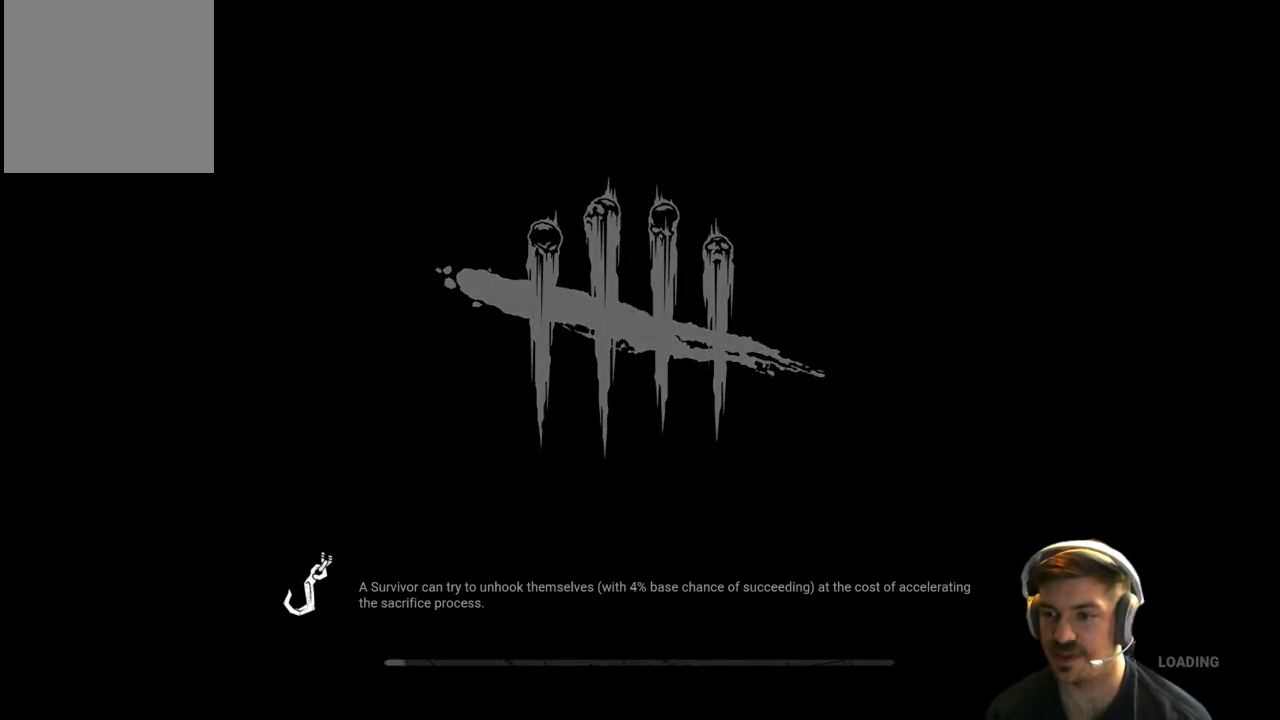
{"buttons": [], "left_stick": "left", "right_stick": "center", "events": [[117, "left_stick", "center"], [217, "left_stick", "left"], [317, "left_stick", "center"], [433, "left_stick", "left"]]}
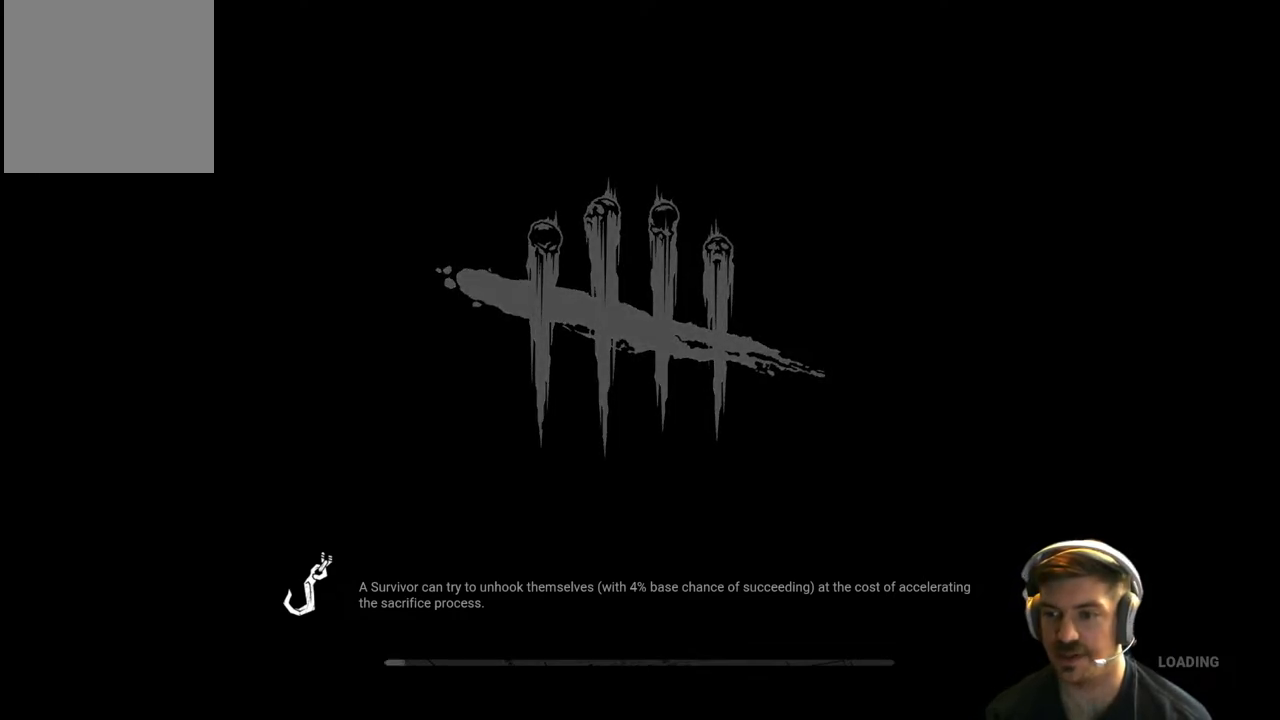
{"buttons": [], "left_stick": "center", "right_stick": "center", "events": [[33, "left_stick", "center"], [150, "left_stick", "up-left"], [267, "left_stick", "center"], [400, "left_stick", "up-left"], [500, "left_stick", "center"]]}
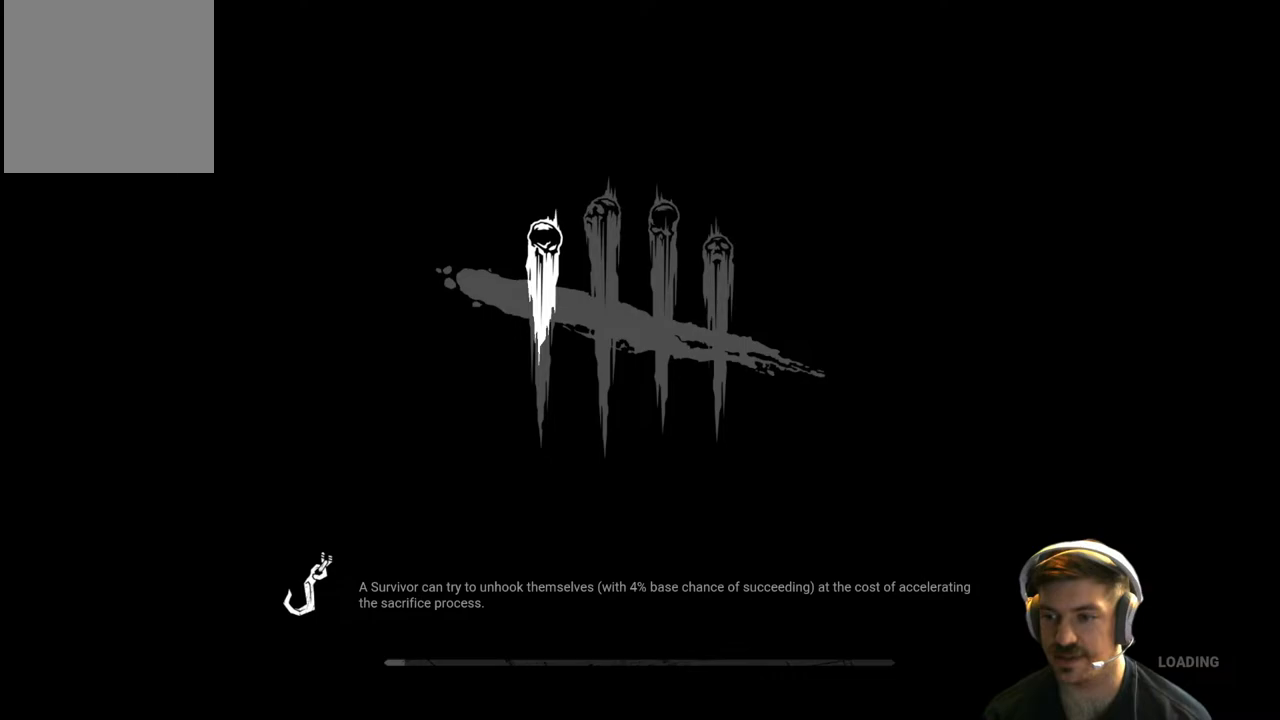
{"buttons": [], "left_stick": "up-left", "right_stick": "center", "events": [[167, "left_stick", "up-left"], [250, "left_stick", "center"], [417, "left_stick", "up-left"]]}
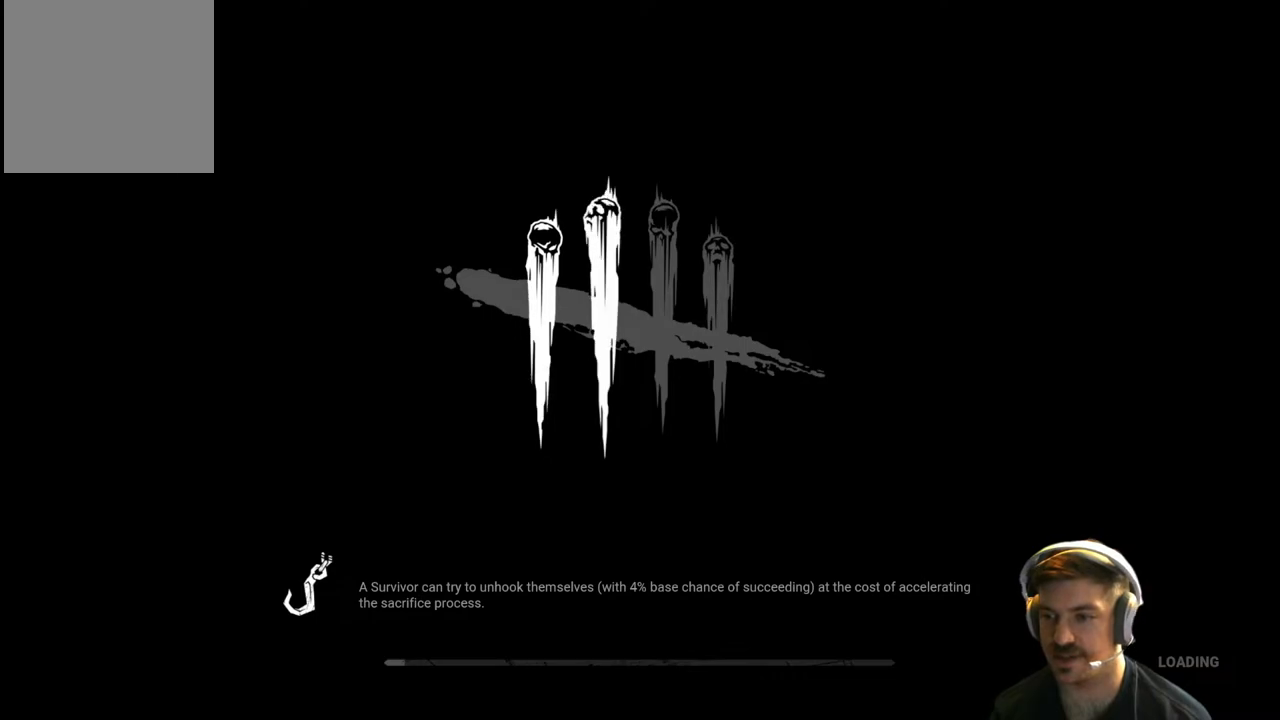
{"buttons": [], "left_stick": "center", "right_stick": "center", "events": [[50, "left_stick", "right"], [100, "left_stick", "center"], [150, "left_stick", "up-left"], [250, "left_stick", "center"]]}